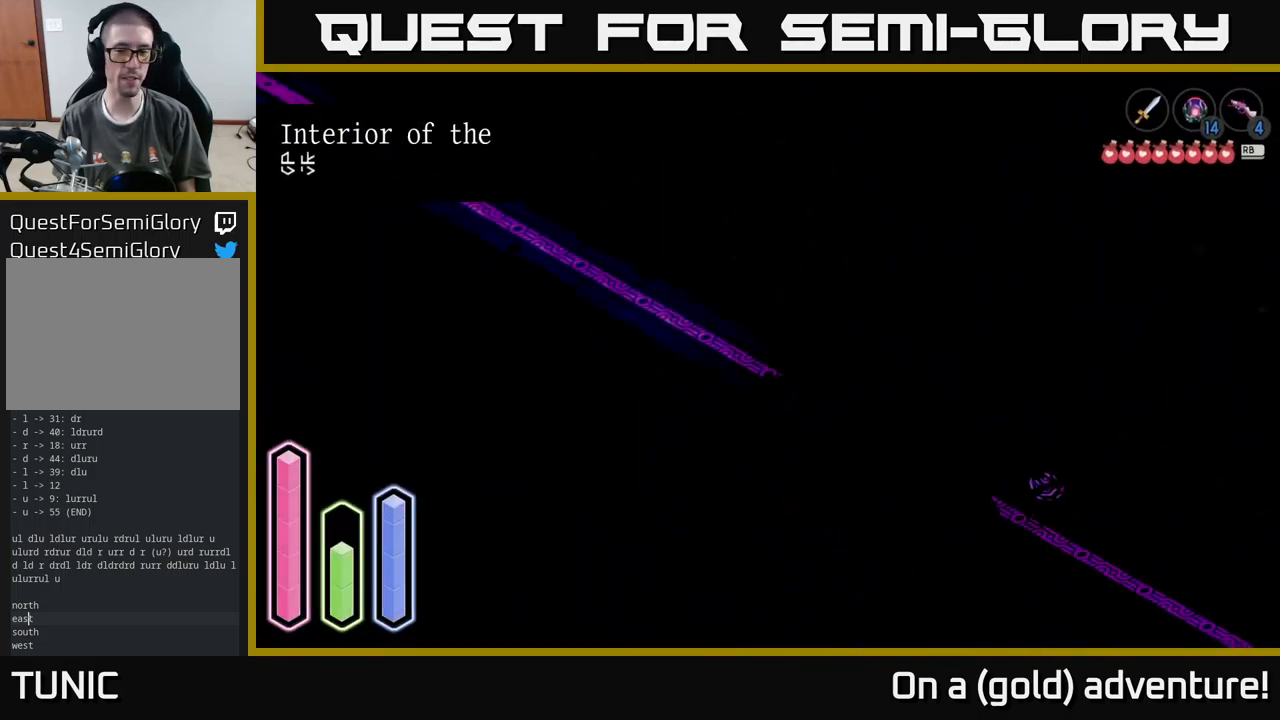
Gameplay with a controller (Xbox layout); each line is a JSON object with the inputs held at the frame after it. "events" lists button and stick changes between this image and that frame as [ms after this image, input, new state], when the widget could be followed in between.
{"buttons": ["A"], "left_stick": "up-left", "right_stick": "center", "events": [[416, "A", "up"], [500, "A", "down"]]}
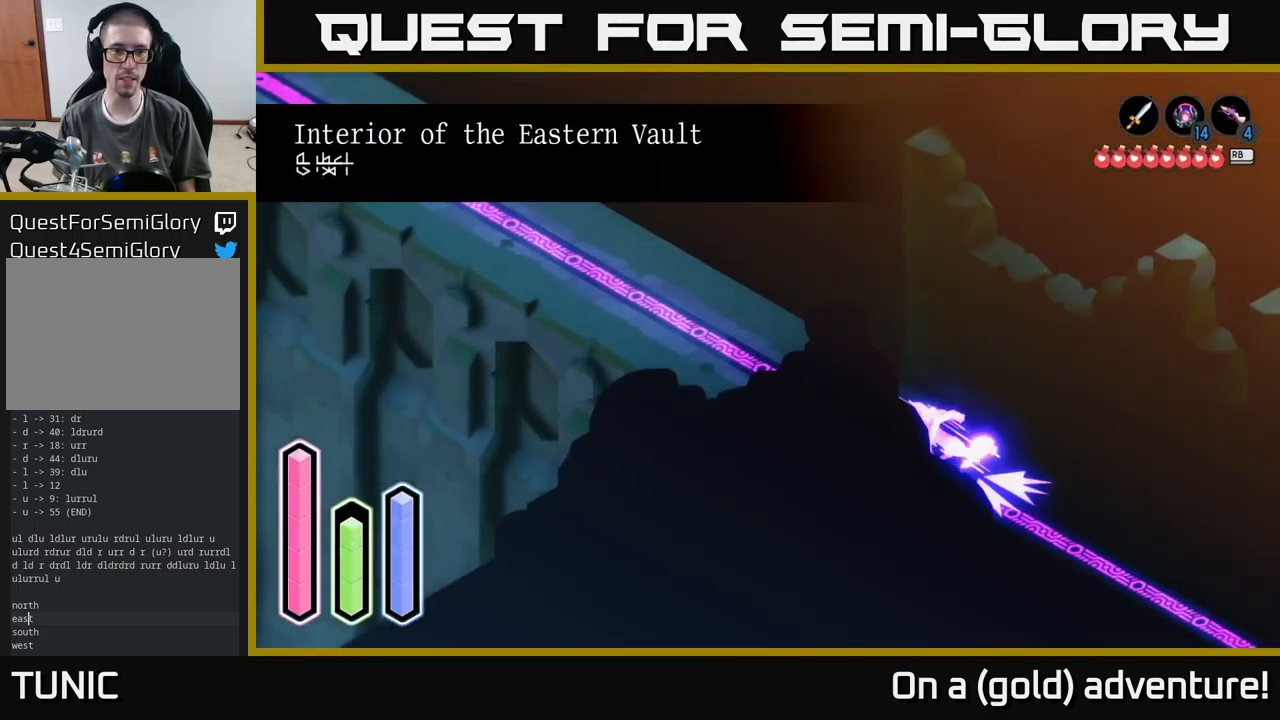
{"buttons": [], "left_stick": "up-left", "right_stick": "center", "events": [[150, "A", "up"], [233, "A", "down"], [466, "A", "up"]]}
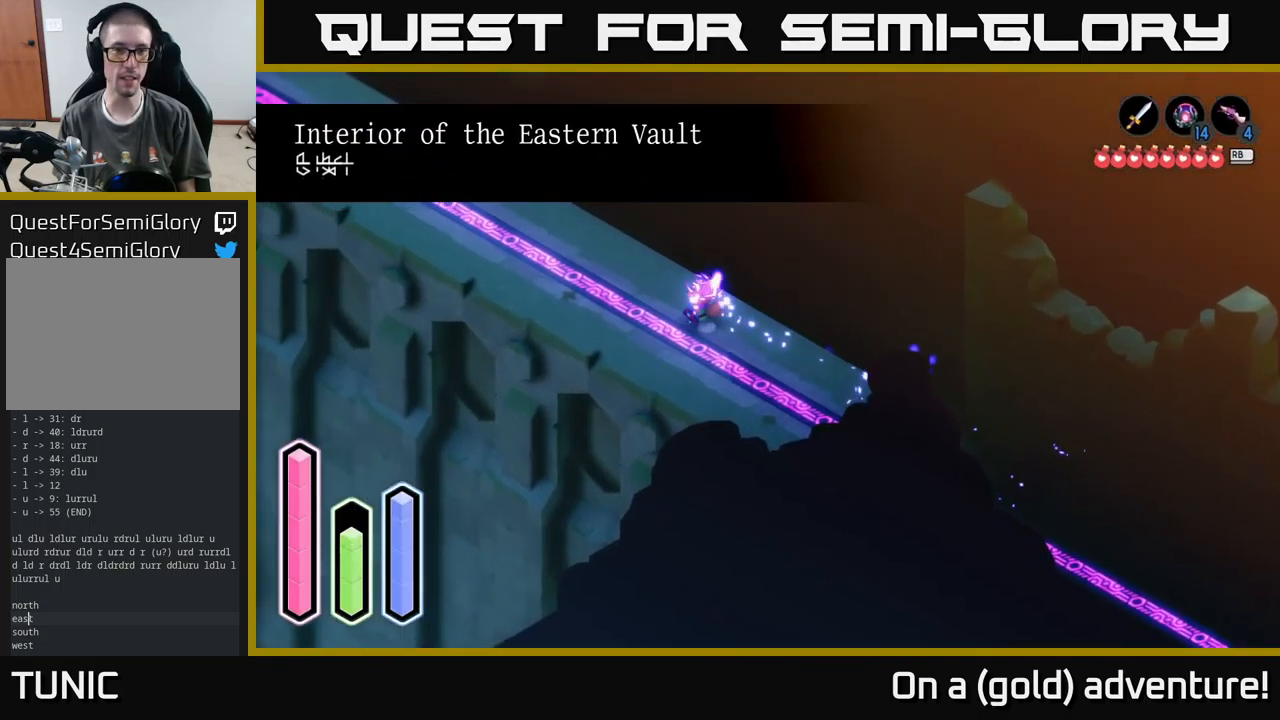
{"buttons": [], "left_stick": "up-left", "right_stick": "center", "events": [[50, "A", "down"], [166, "A", "up"], [283, "A", "down"], [450, "A", "up"]]}
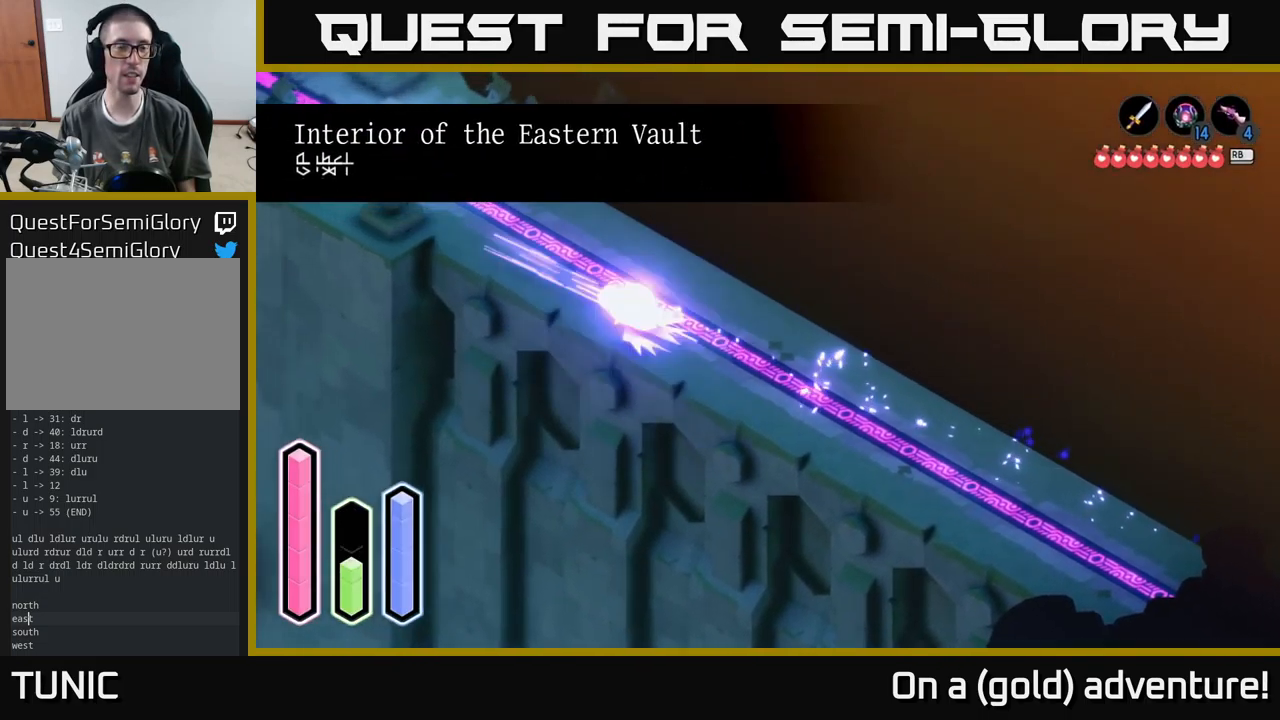
{"buttons": [], "left_stick": "up", "right_stick": "center", "events": [[33, "A", "down"], [333, "left_stick", "up"], [450, "A", "up"]]}
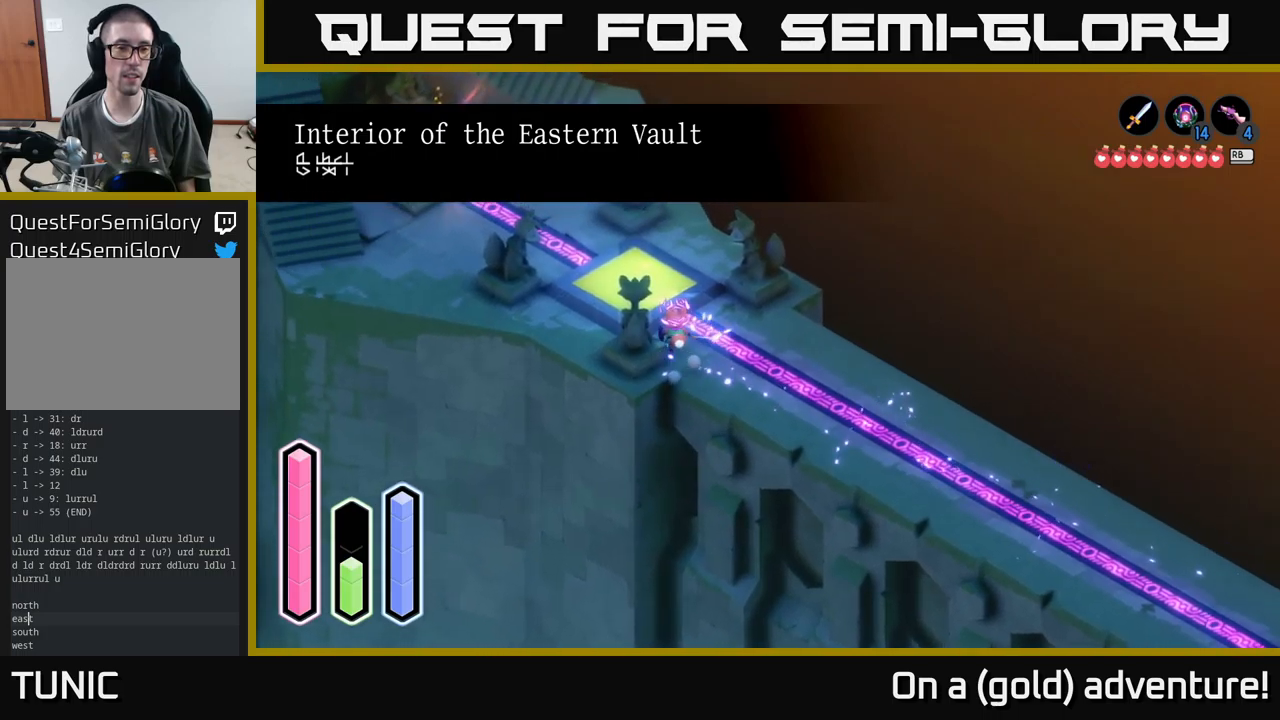
{"buttons": [], "left_stick": "up-left", "right_stick": "center", "events": [[283, "left_stick", "up-left"]]}
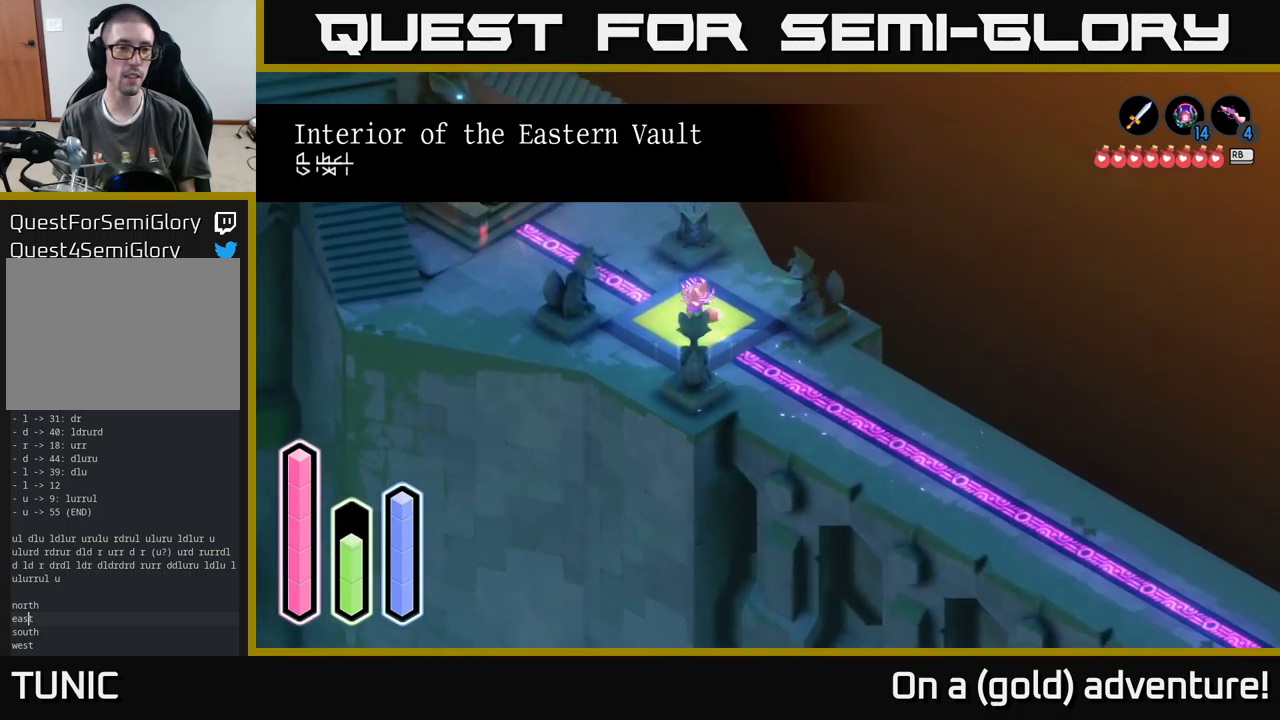
{"buttons": ["A"], "left_stick": "center", "right_stick": "center", "events": [[67, "left_stick", "center"], [83, "A", "down"], [167, "A", "up"], [483, "A", "down"]]}
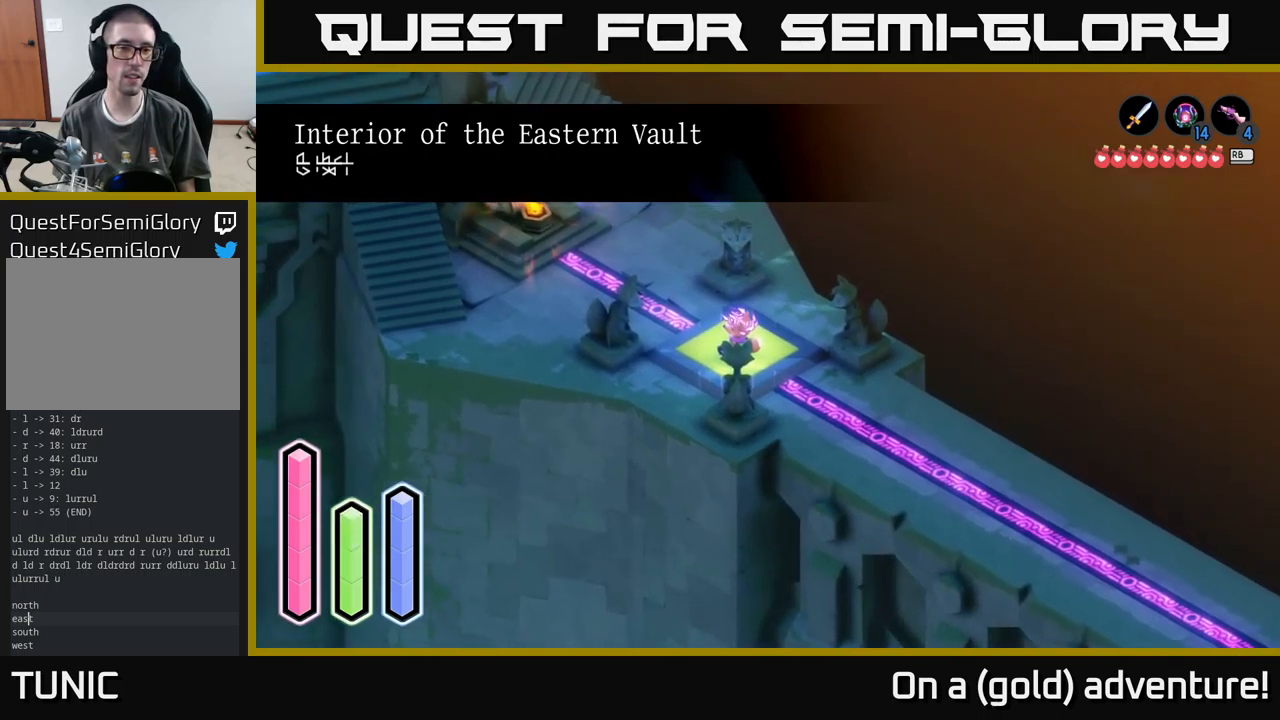
{"buttons": ["A"], "left_stick": "center", "right_stick": "center", "events": []}
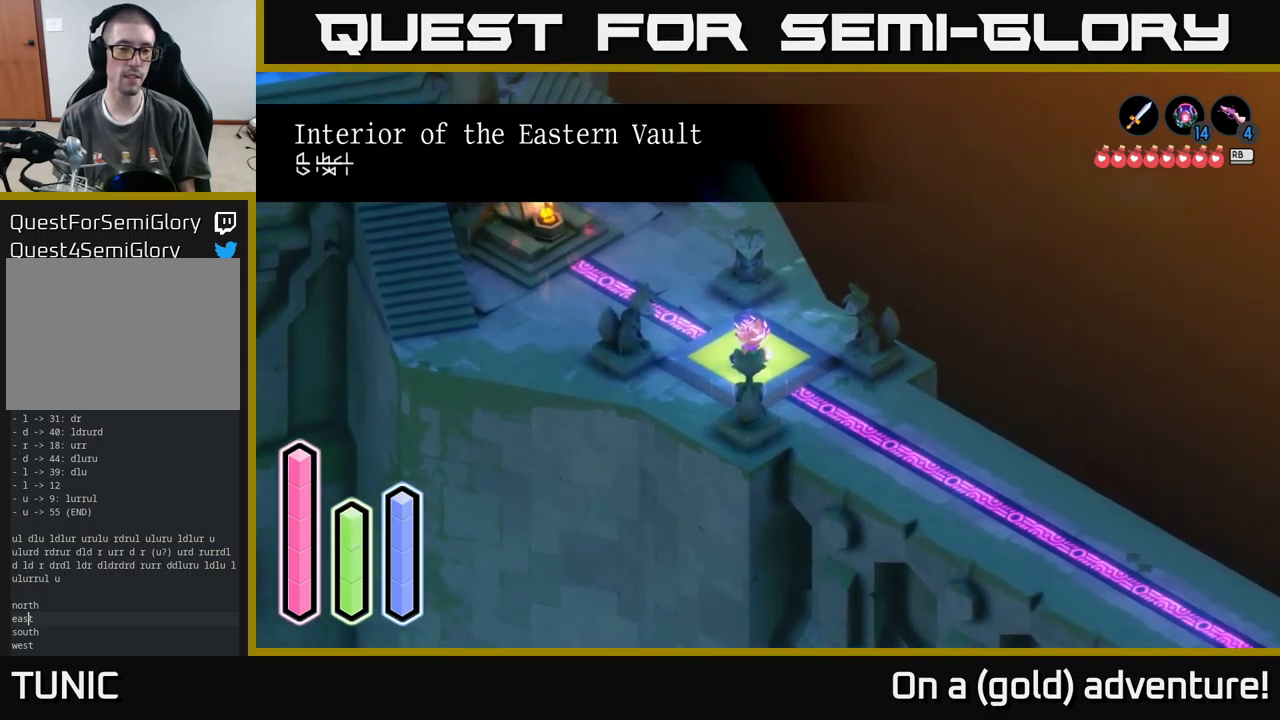
{"buttons": ["A"], "left_stick": "center", "right_stick": "center", "events": []}
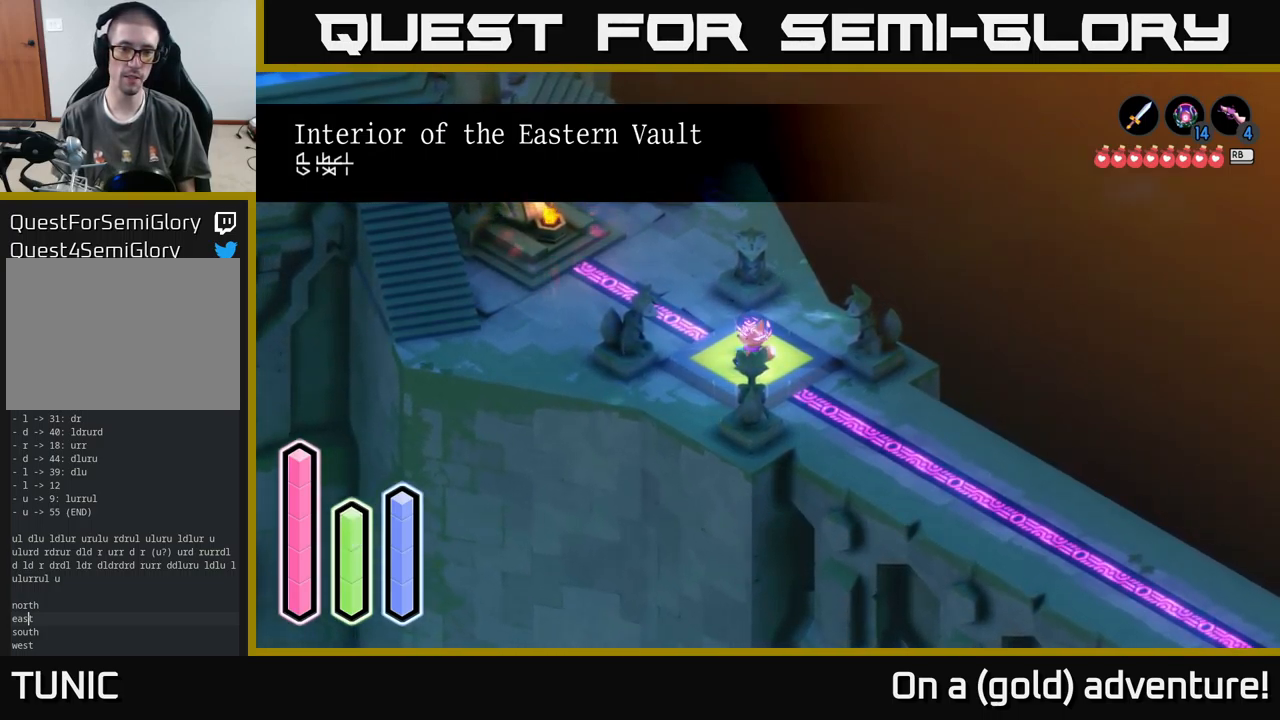
{"buttons": ["A"], "left_stick": "center", "right_stick": "center", "events": []}
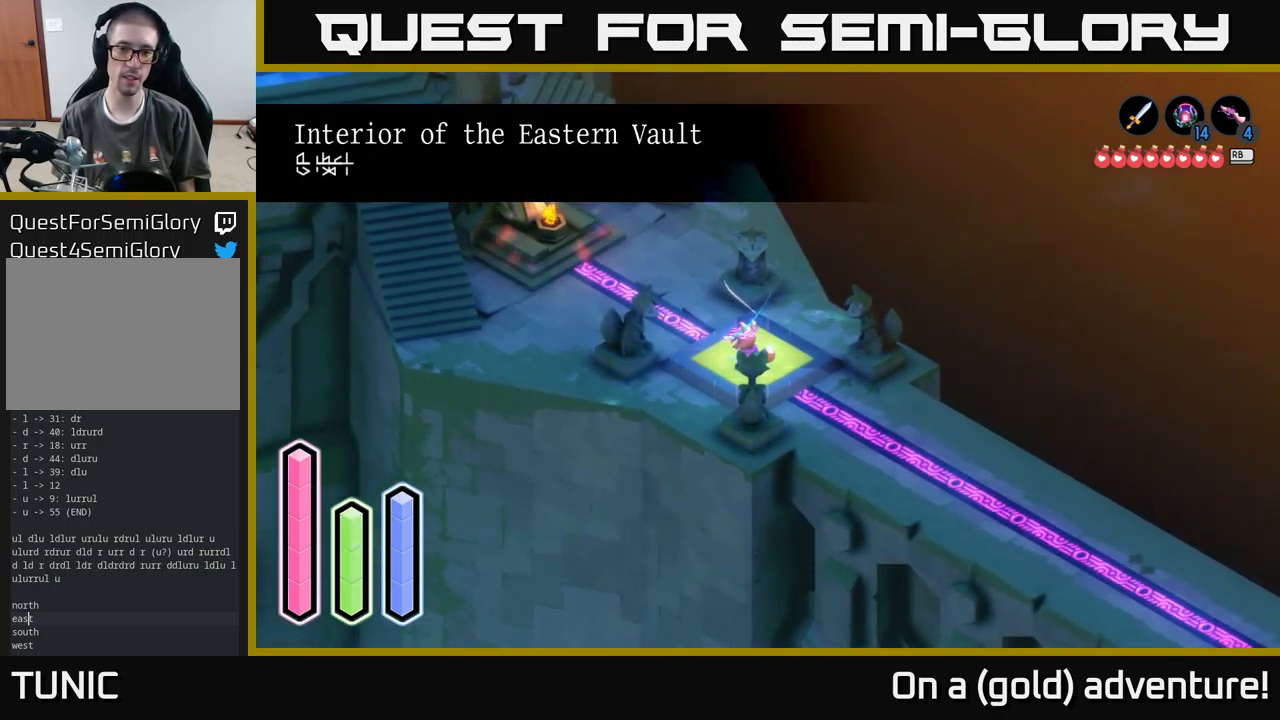
{"buttons": ["A"], "left_stick": "center", "right_stick": "center", "events": []}
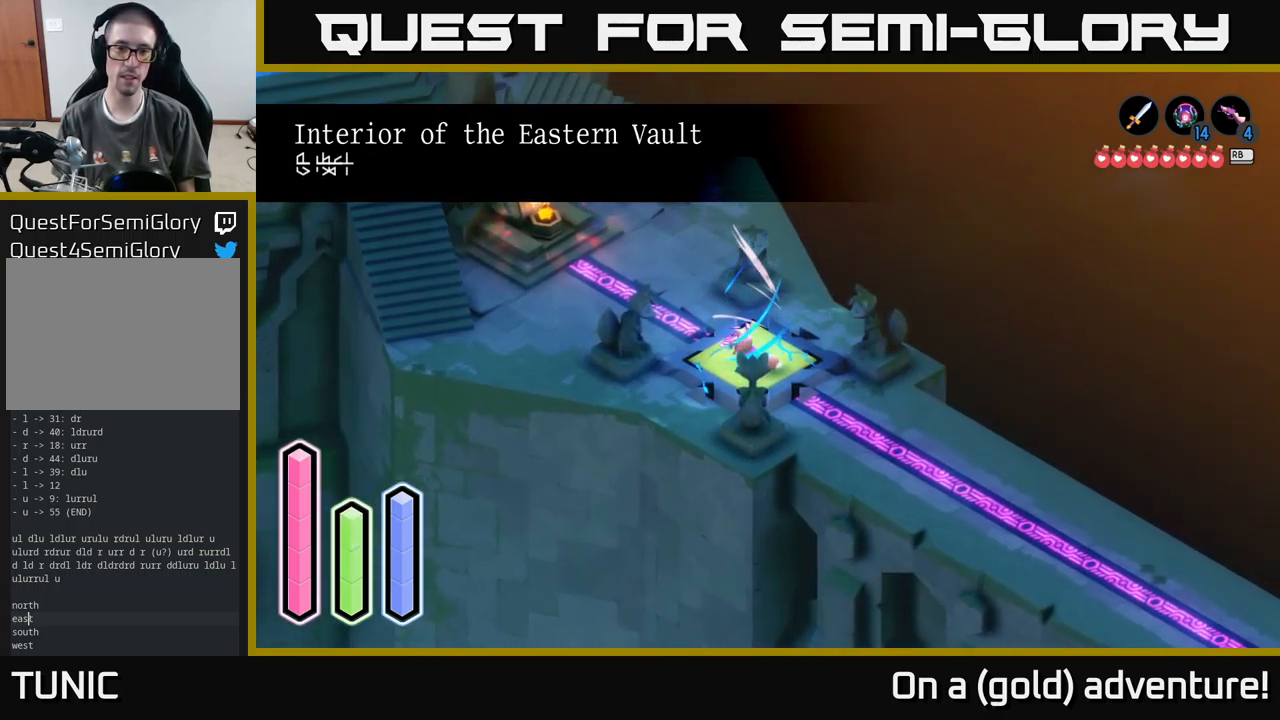
{"buttons": ["A"], "left_stick": "center", "right_stick": "center", "events": []}
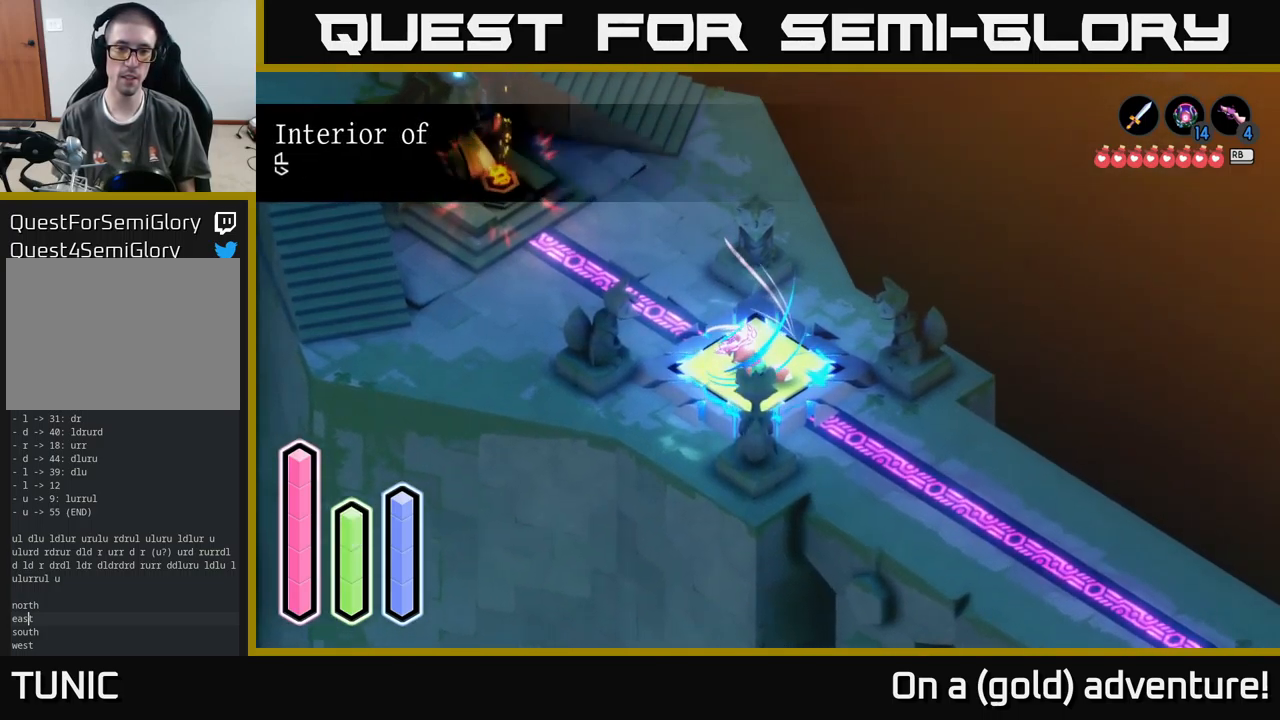
{"buttons": ["A"], "left_stick": "center", "right_stick": "center", "events": []}
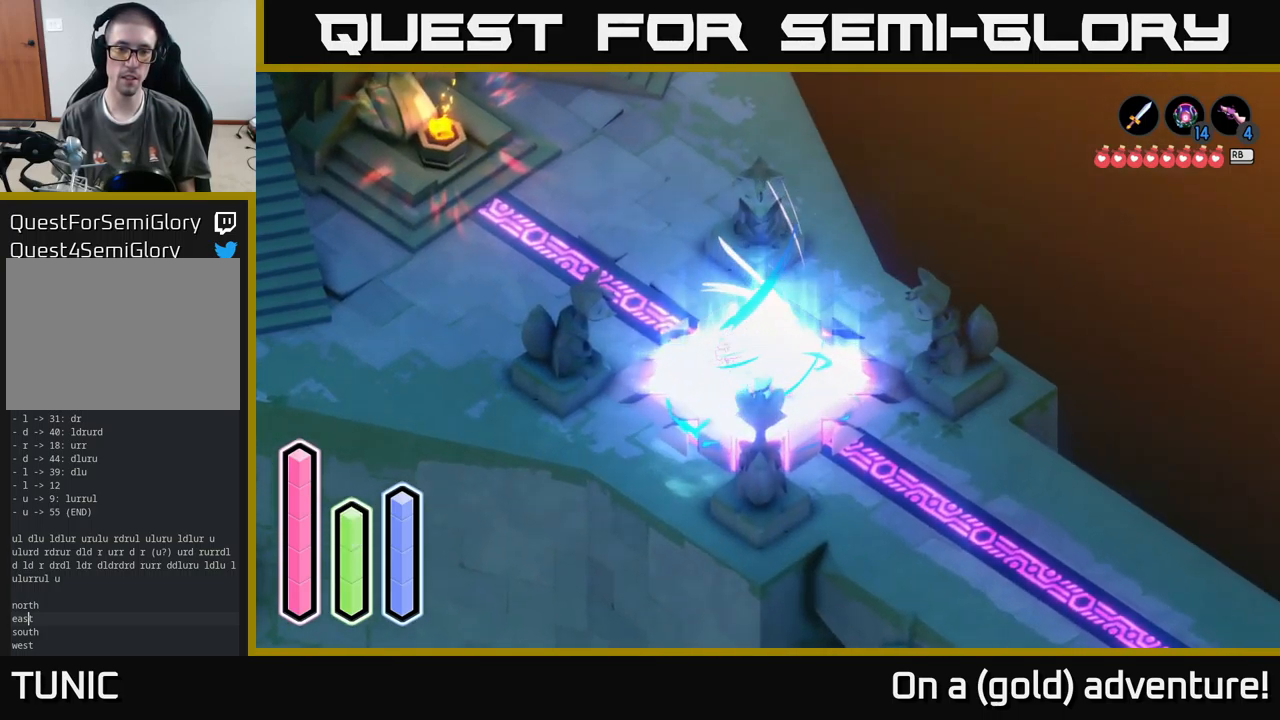
{"buttons": [], "left_stick": "center", "right_stick": "center", "events": [[300, "A", "up"]]}
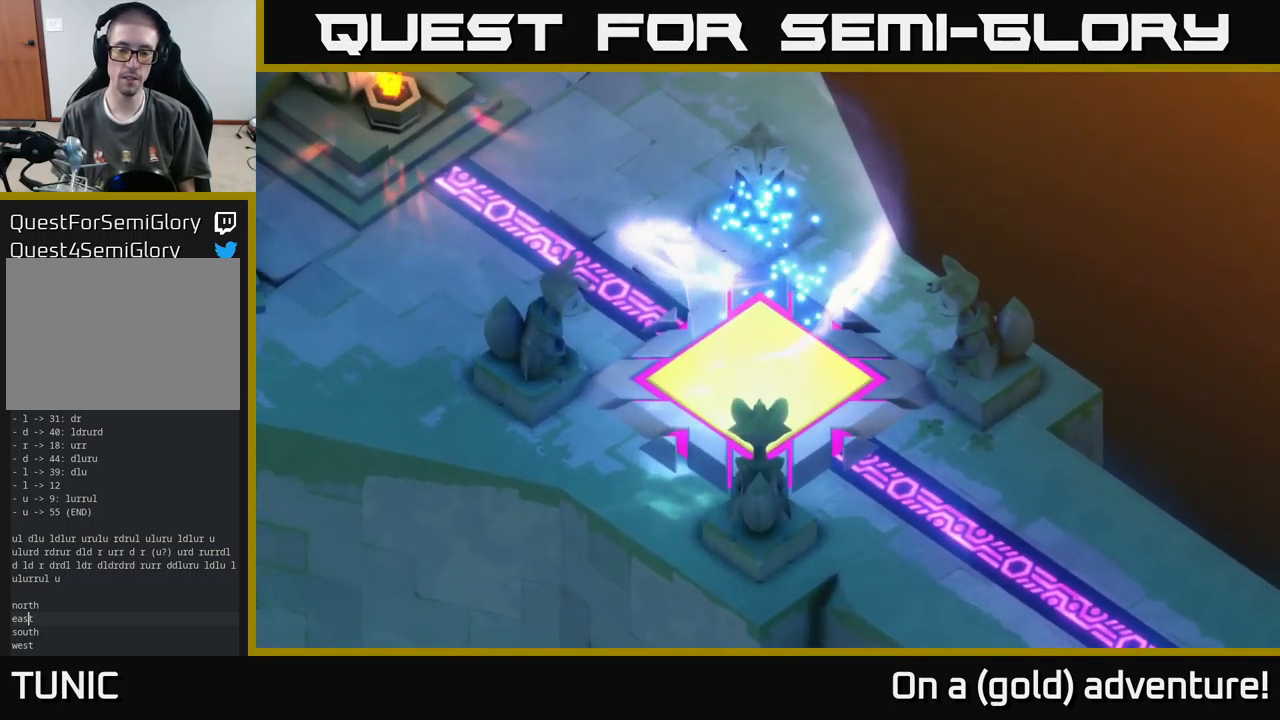
{"buttons": [], "left_stick": "center", "right_stick": "center", "events": []}
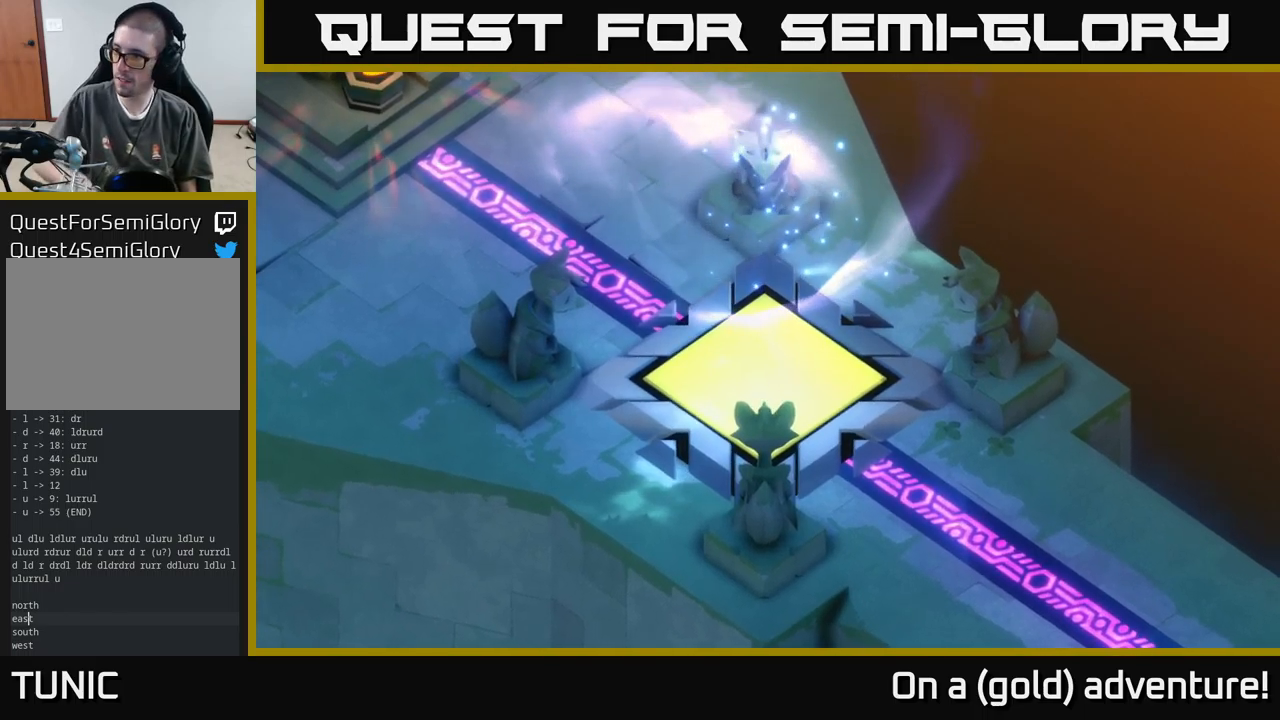
{"buttons": [], "left_stick": "center", "right_stick": "center", "events": []}
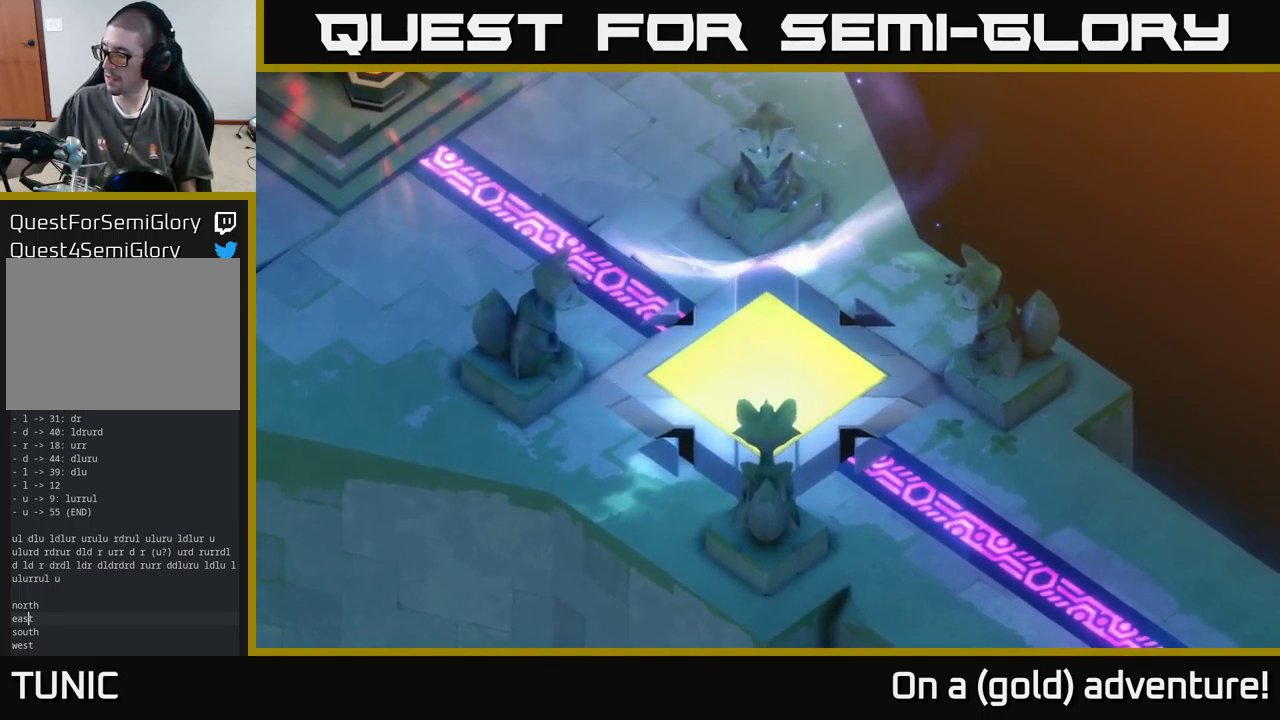
{"buttons": [], "left_stick": "center", "right_stick": "center", "events": []}
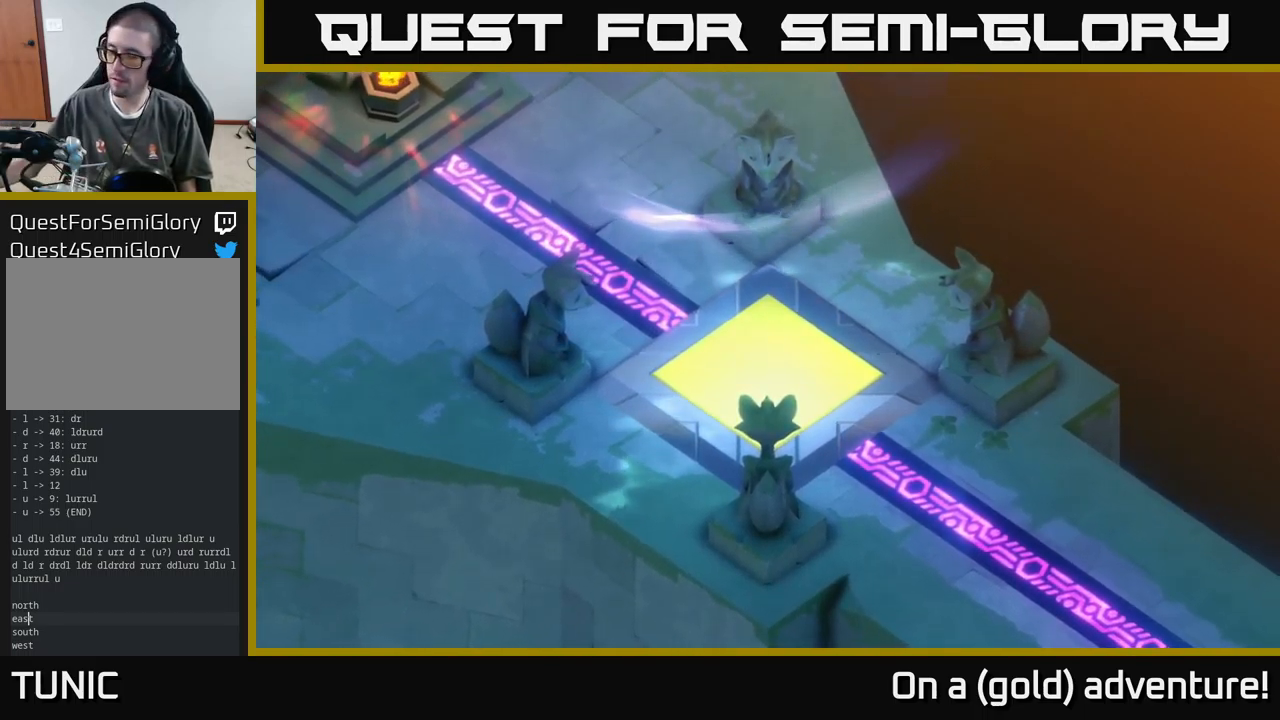
{"buttons": [], "left_stick": "center", "right_stick": "center", "events": []}
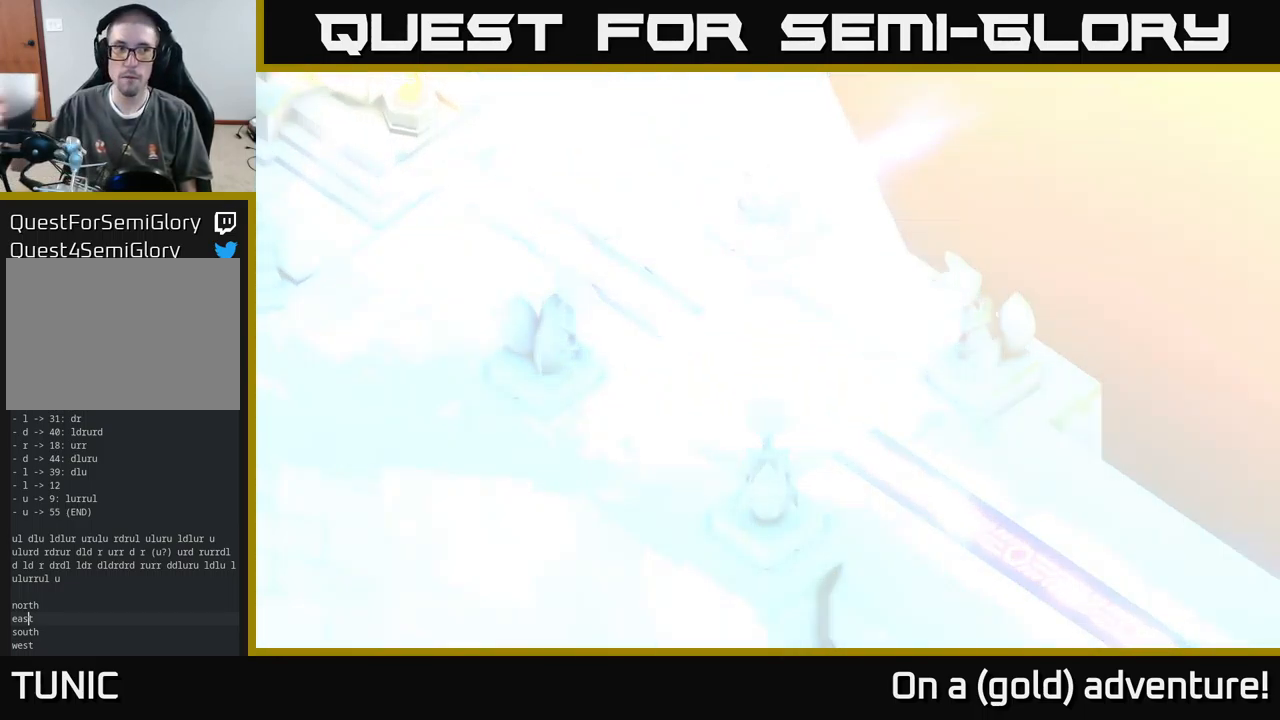
{"buttons": [], "left_stick": "center", "right_stick": "center", "events": []}
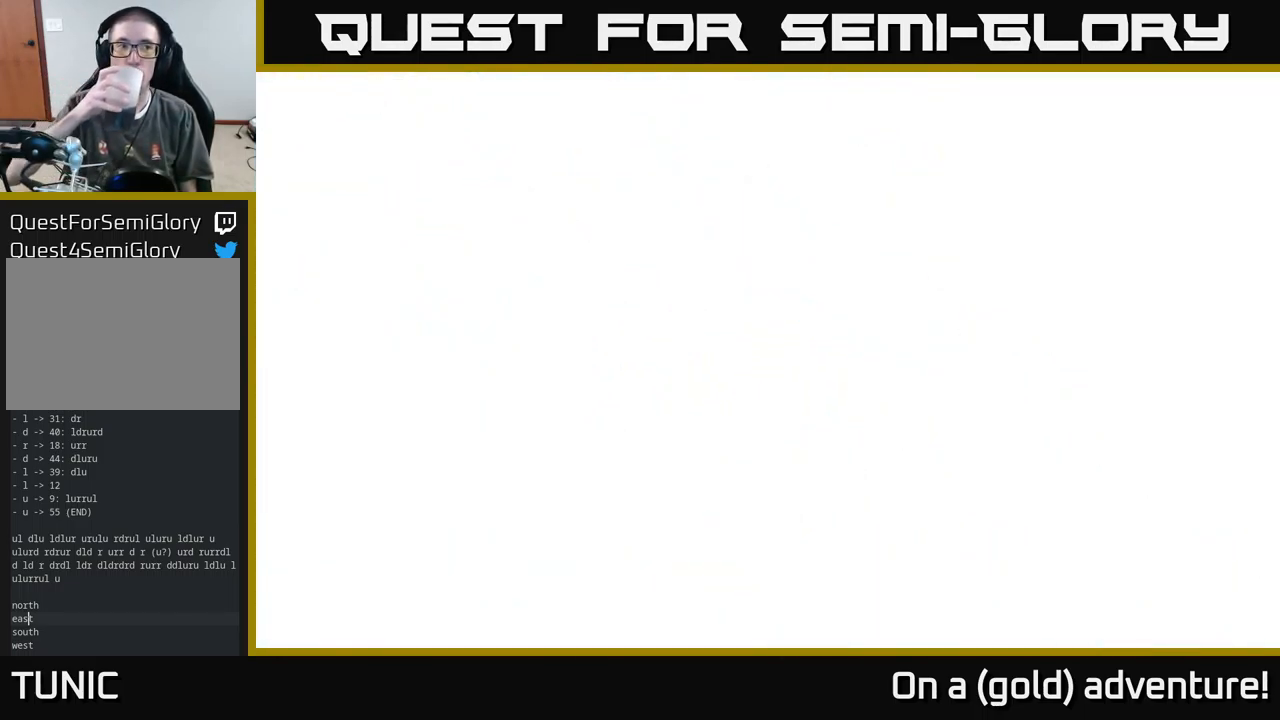
{"buttons": [], "left_stick": "center", "right_stick": "center", "events": []}
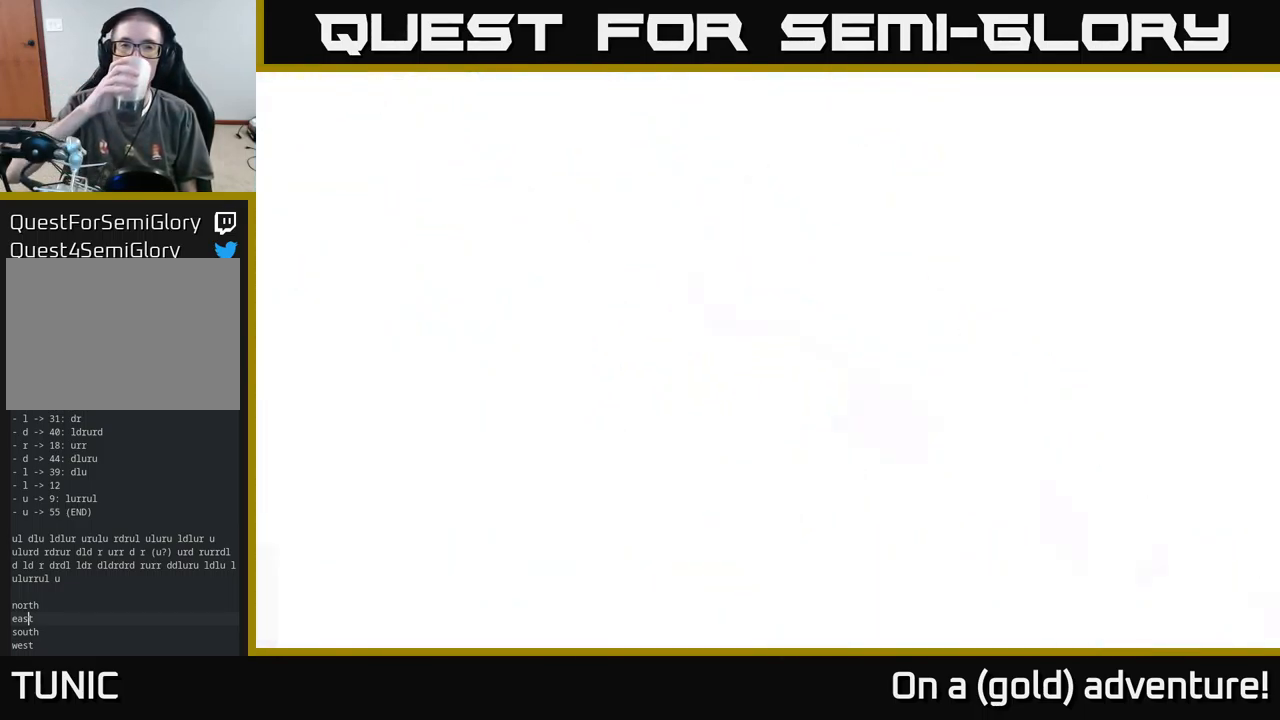
{"buttons": [], "left_stick": "center", "right_stick": "center", "events": []}
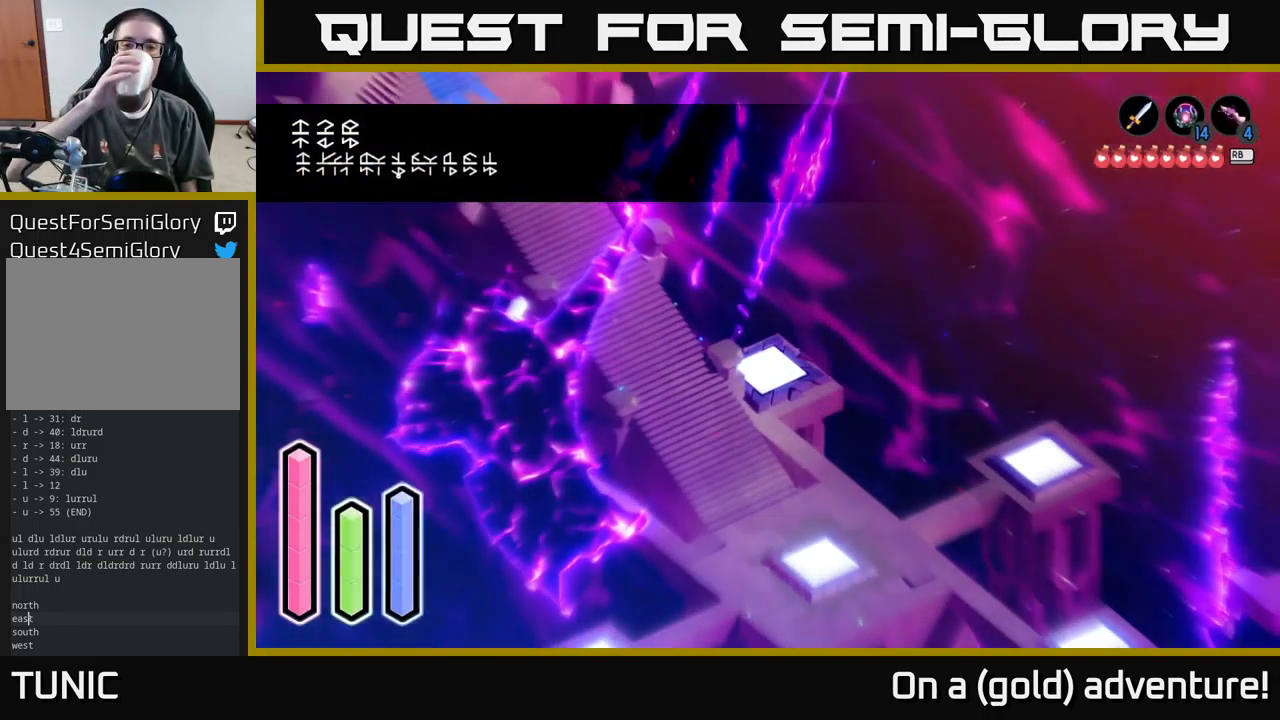
{"buttons": [], "left_stick": "center", "right_stick": "center", "events": []}
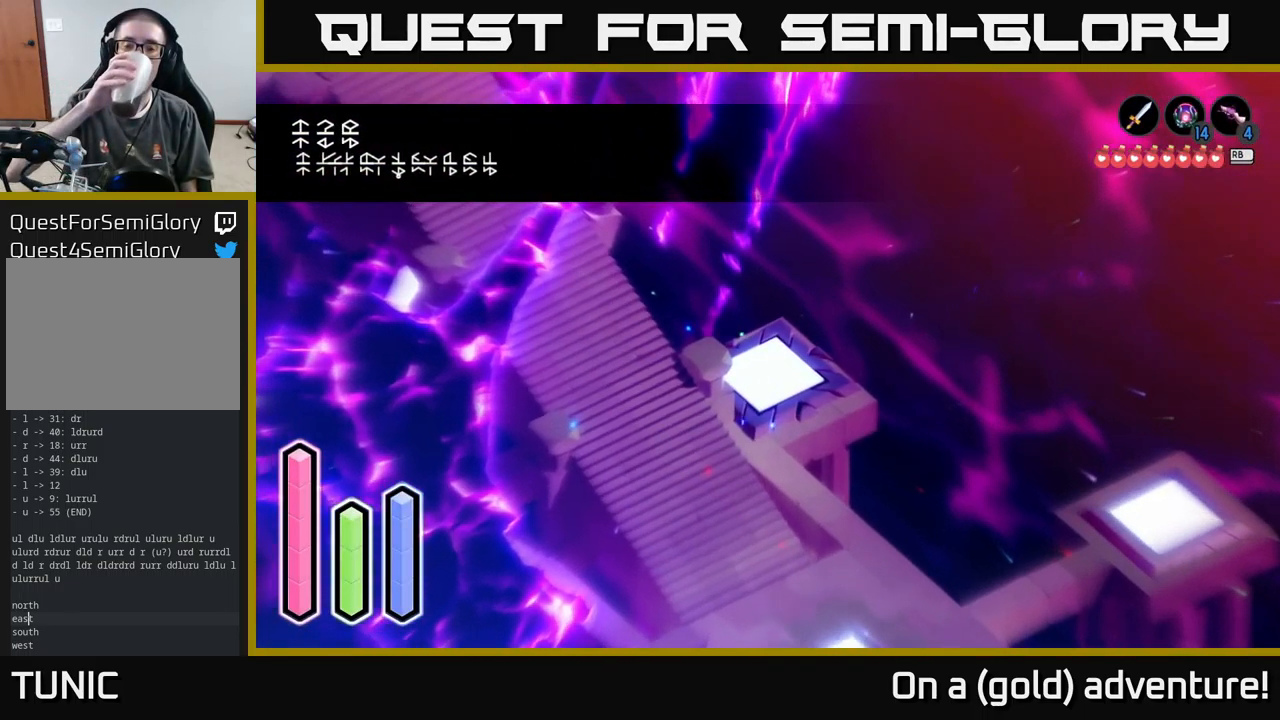
{"buttons": [], "left_stick": "down", "right_stick": "center", "events": [[317, "left_stick", "down"]]}
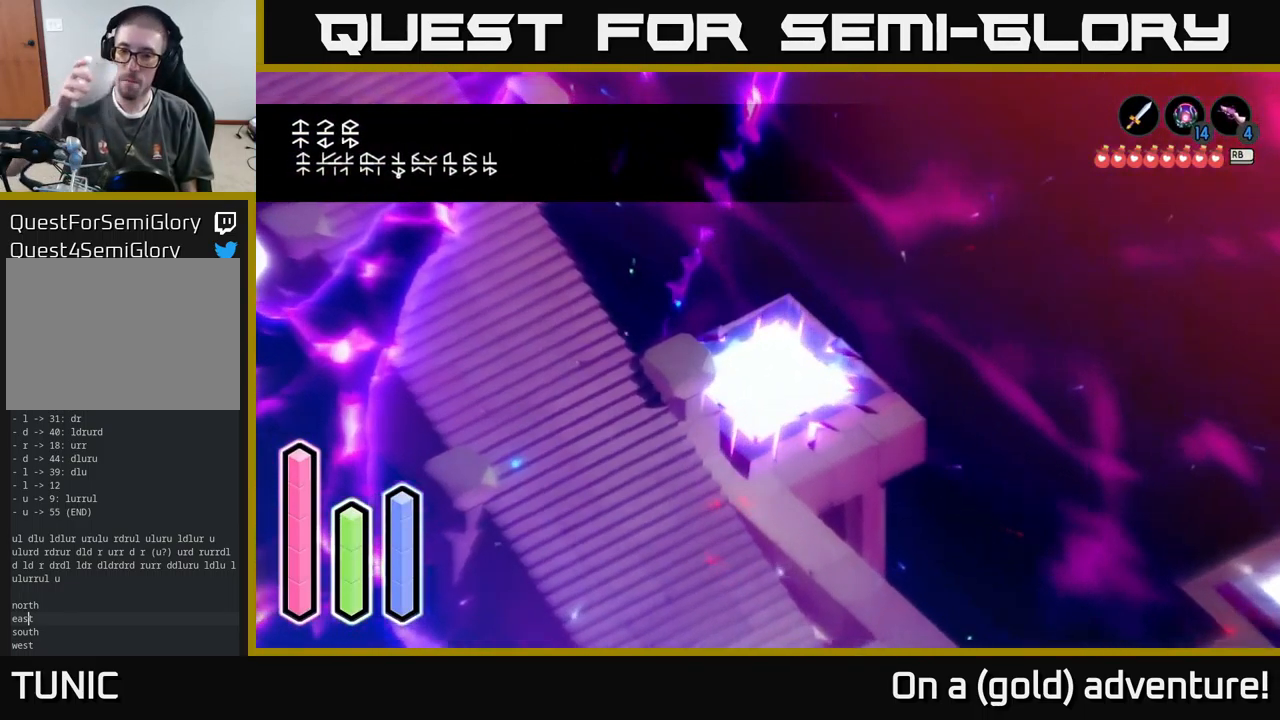
{"buttons": [], "left_stick": "center", "right_stick": "center", "events": [[317, "left_stick", "center"]]}
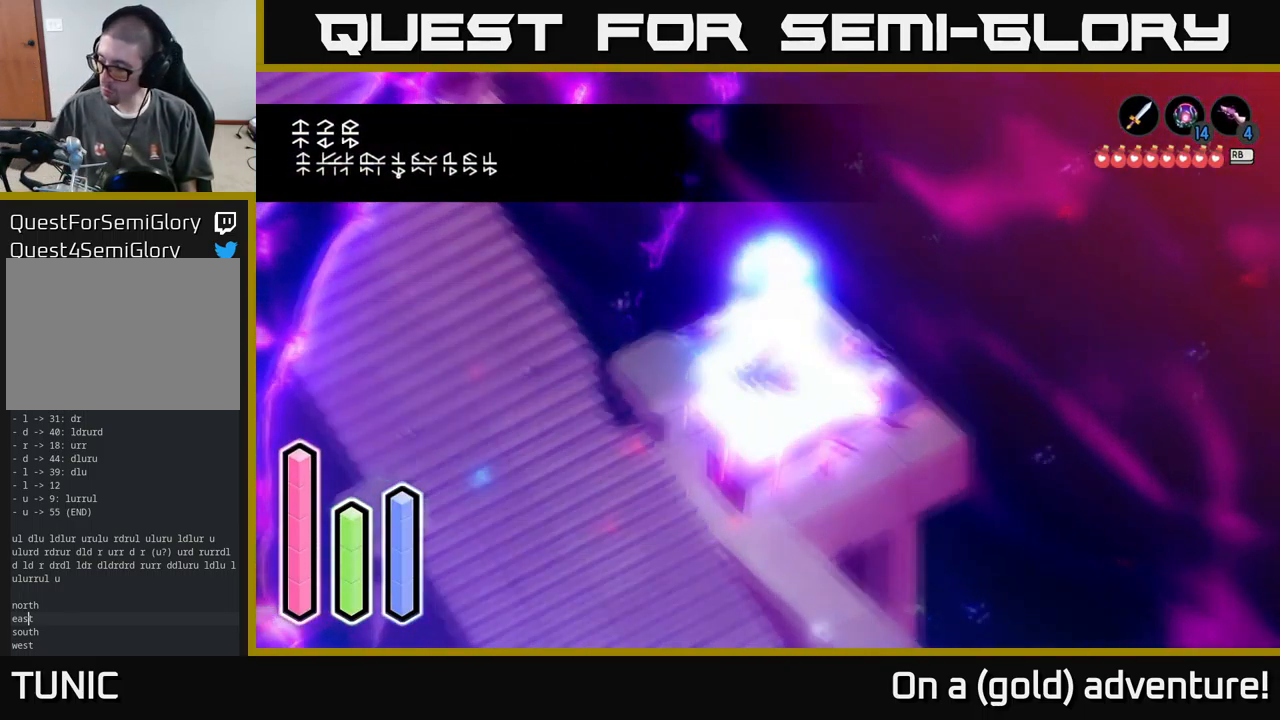
{"buttons": [], "left_stick": "down", "right_stick": "center", "events": [[417, "left_stick", "down"]]}
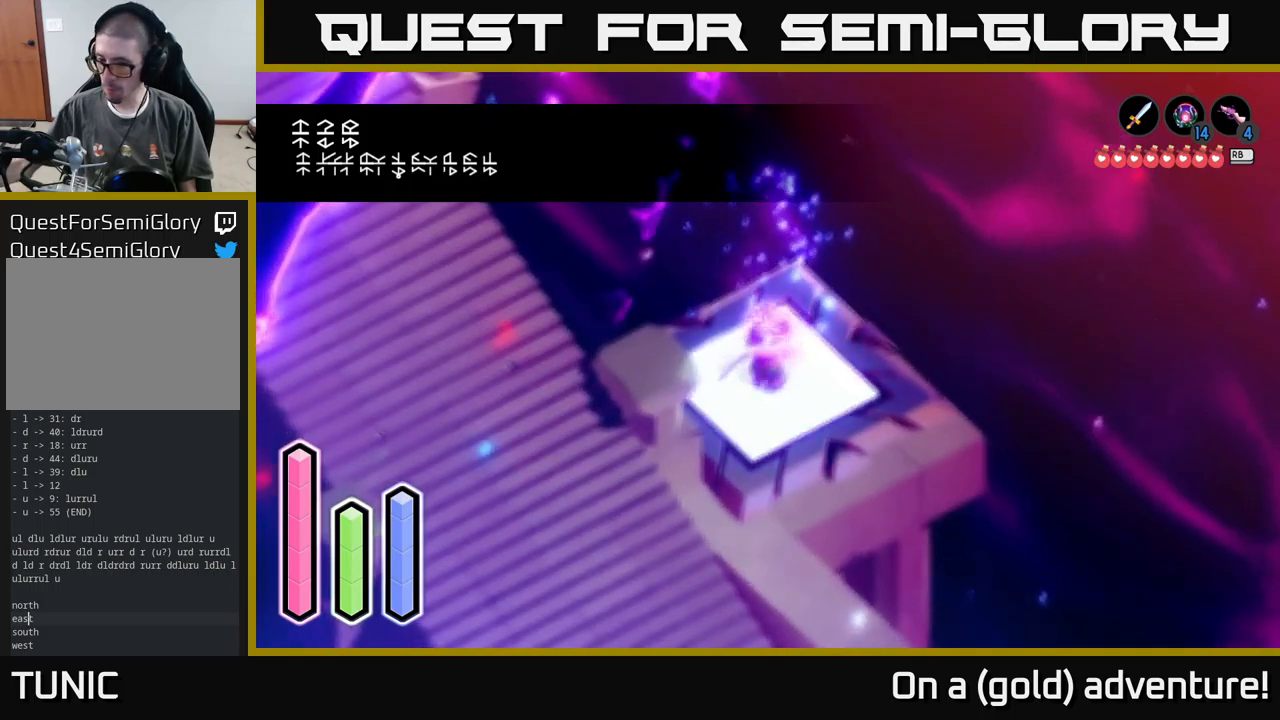
{"buttons": [], "left_stick": "down", "right_stick": "center", "events": []}
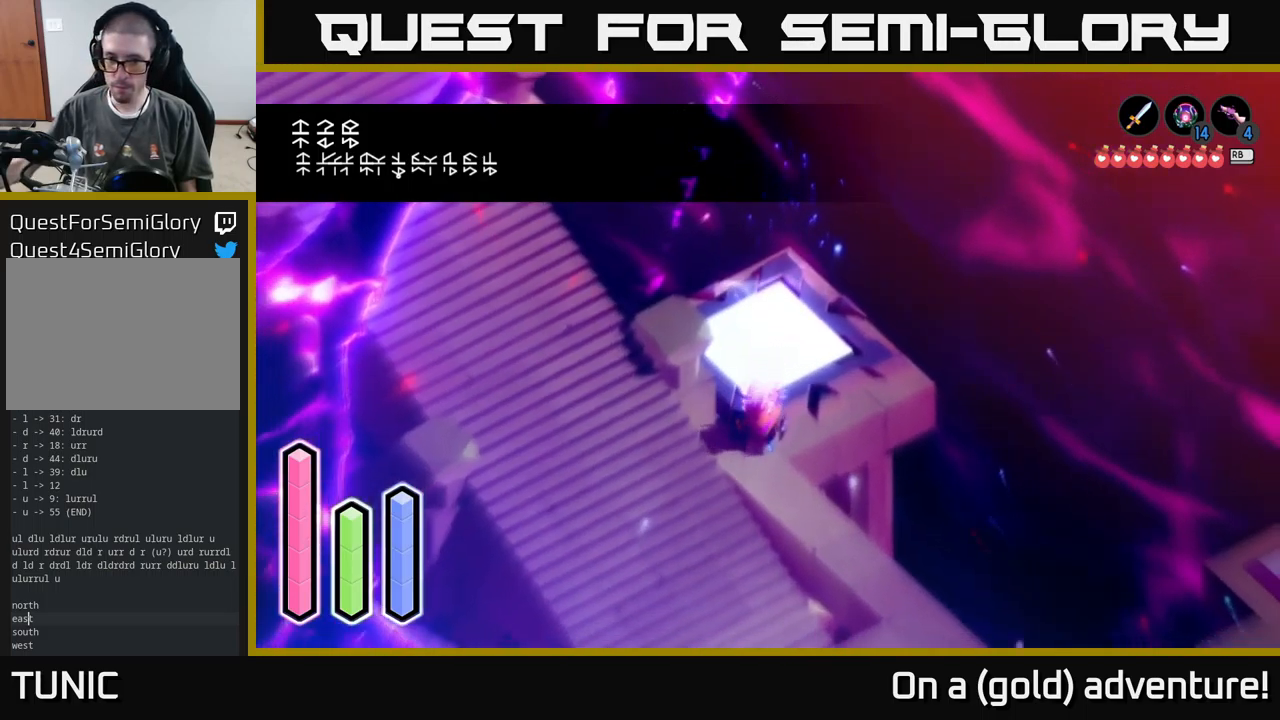
{"buttons": [], "left_stick": "down-right", "right_stick": "center", "events": [[133, "left_stick", "down-right"]]}
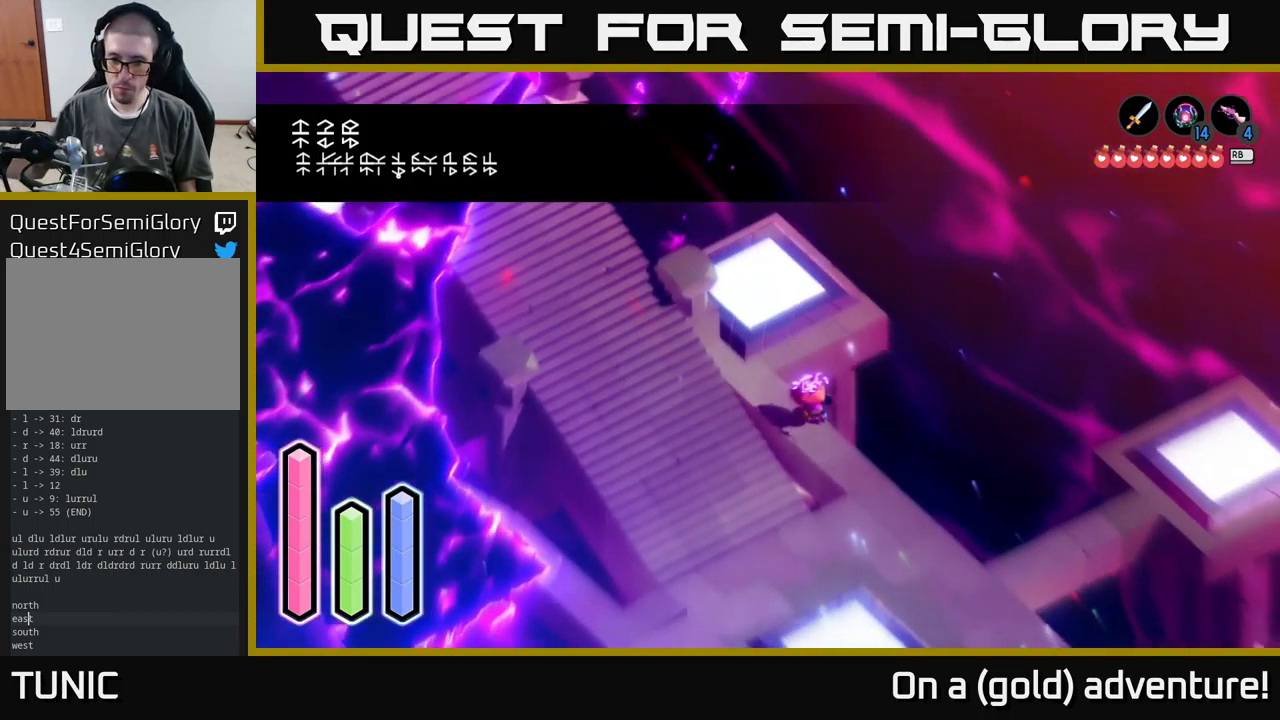
{"buttons": [], "left_stick": "down", "right_stick": "center", "events": [[200, "left_stick", "down"]]}